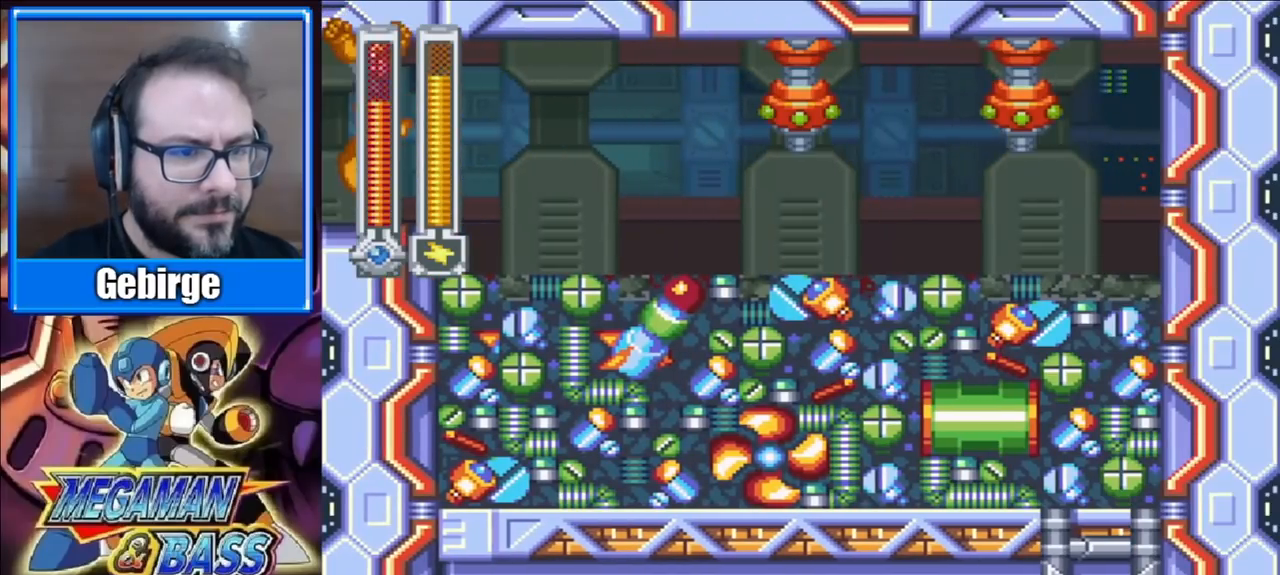
Gameplay with a controller (Xbox layout); each line is a JSON object with the inputs held at the frame after it. "events" lists button and stick changes between this image and that frame as [ms after this image, input, new state], when the widget could be followed in between. Not read: L1 L2 R1 R2 left_stick.
{"buttons": [], "right_stick": "center", "events": [[67, "DPAD_RIGHT", "down"], [283, "DPAD_RIGHT", "up"]]}
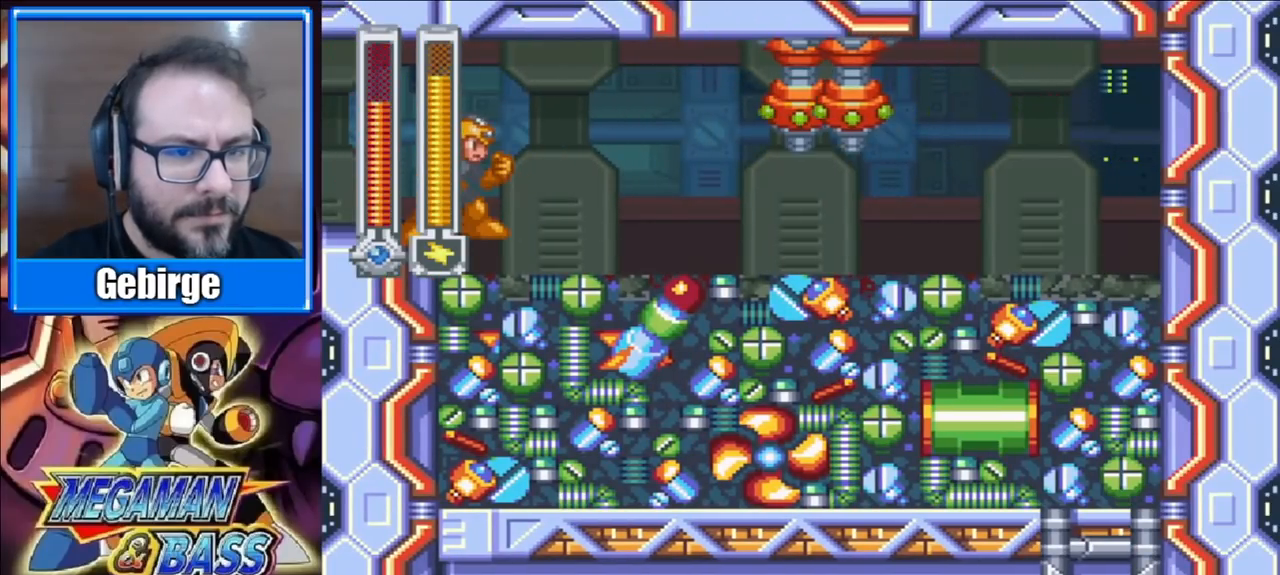
{"buttons": [], "right_stick": "center", "events": []}
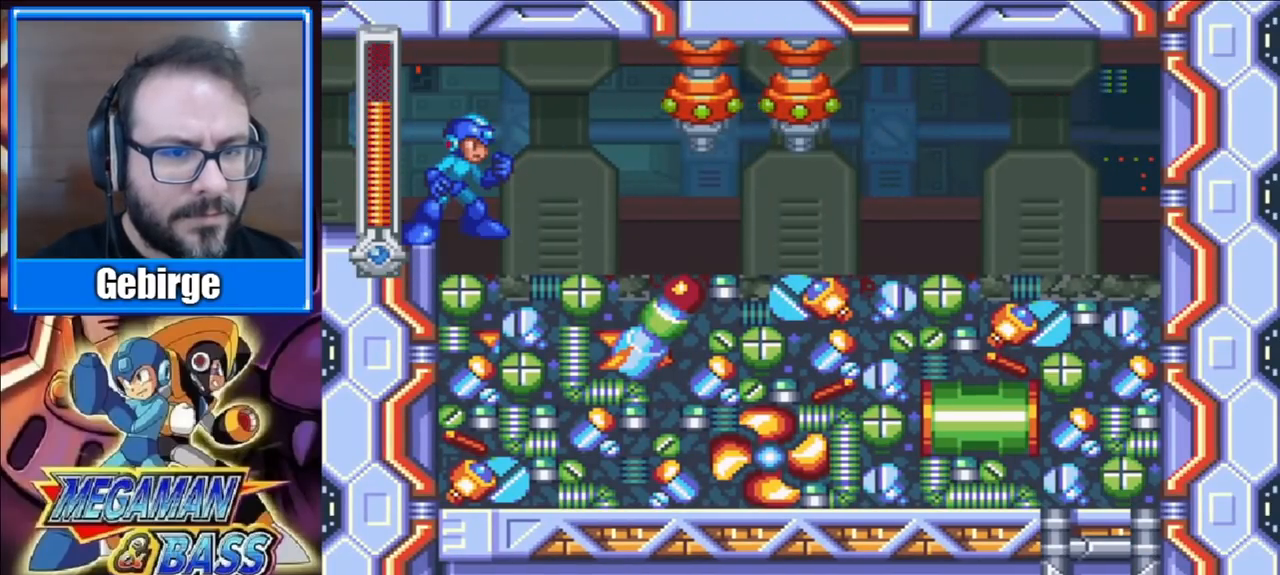
{"buttons": ["X"], "right_stick": "center", "events": [[50, "DPAD_LEFT", "down"], [250, "DPAD_LEFT", "up"], [267, "A", "down"], [283, "DPAD_RIGHT", "down"], [350, "X", "down"], [367, "A", "up"], [367, "DPAD_RIGHT", "up"], [400, "X", "up"], [433, "X", "down"]]}
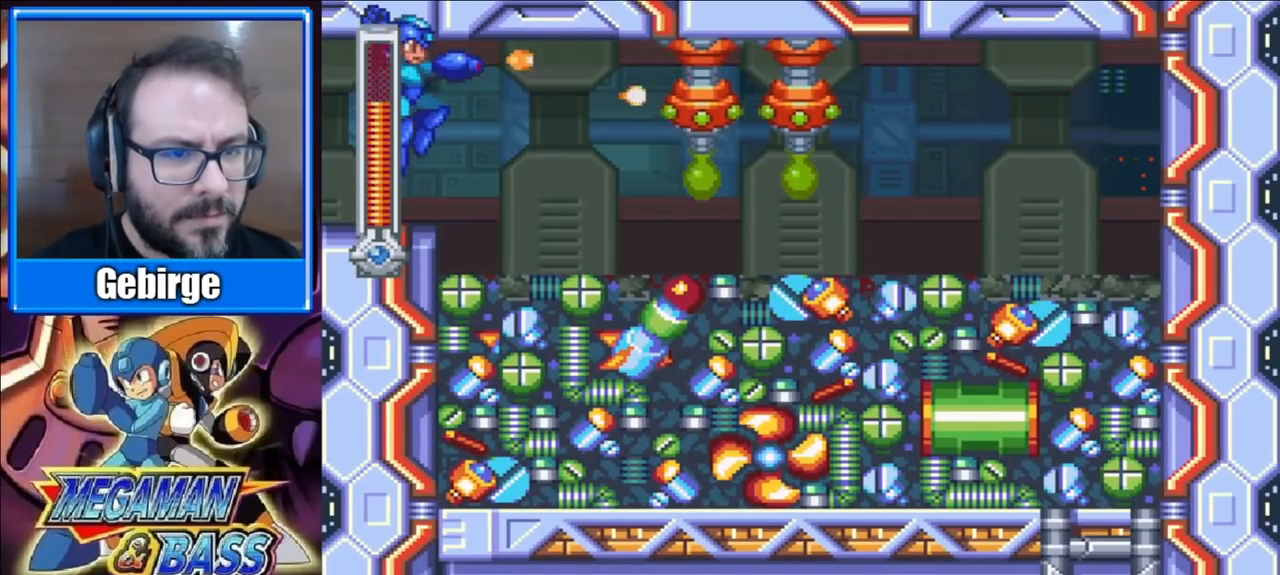
{"buttons": [], "right_stick": "center", "events": [[100, "X", "up"], [217, "X", "down"], [317, "X", "up"], [333, "X", "down"], [467, "X", "up"]]}
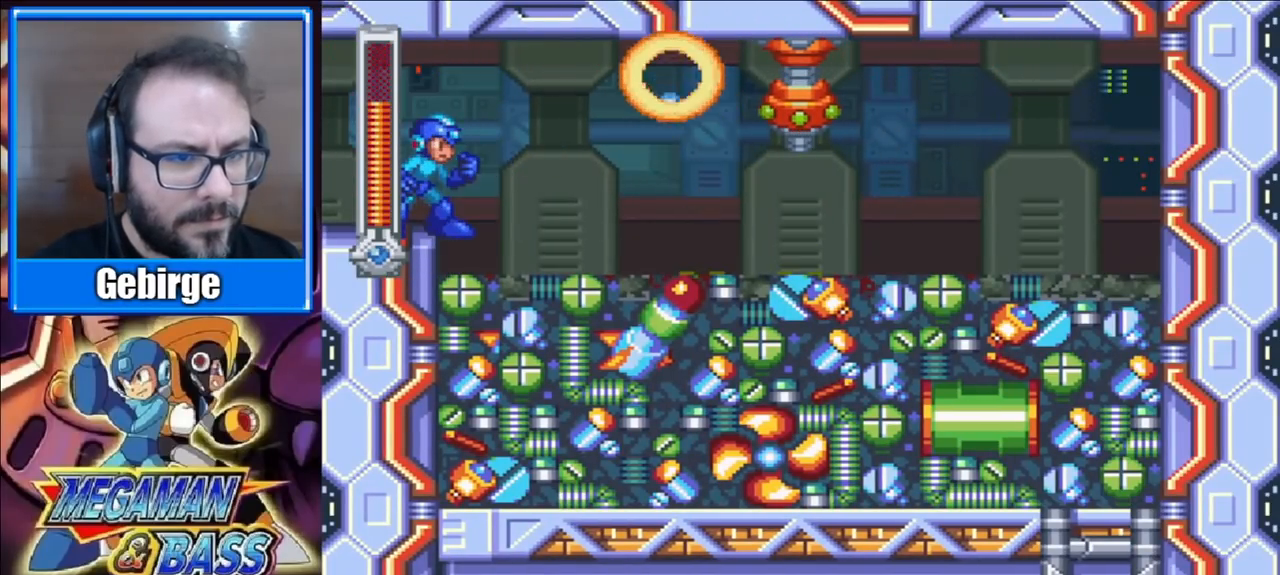
{"buttons": ["X"], "right_stick": "center", "events": [[33, "A", "down"], [100, "X", "down"], [133, "A", "up"], [250, "X", "up"], [267, "X", "down"], [350, "X", "up"], [400, "X", "down"], [450, "X", "up"], [467, "X", "down"]]}
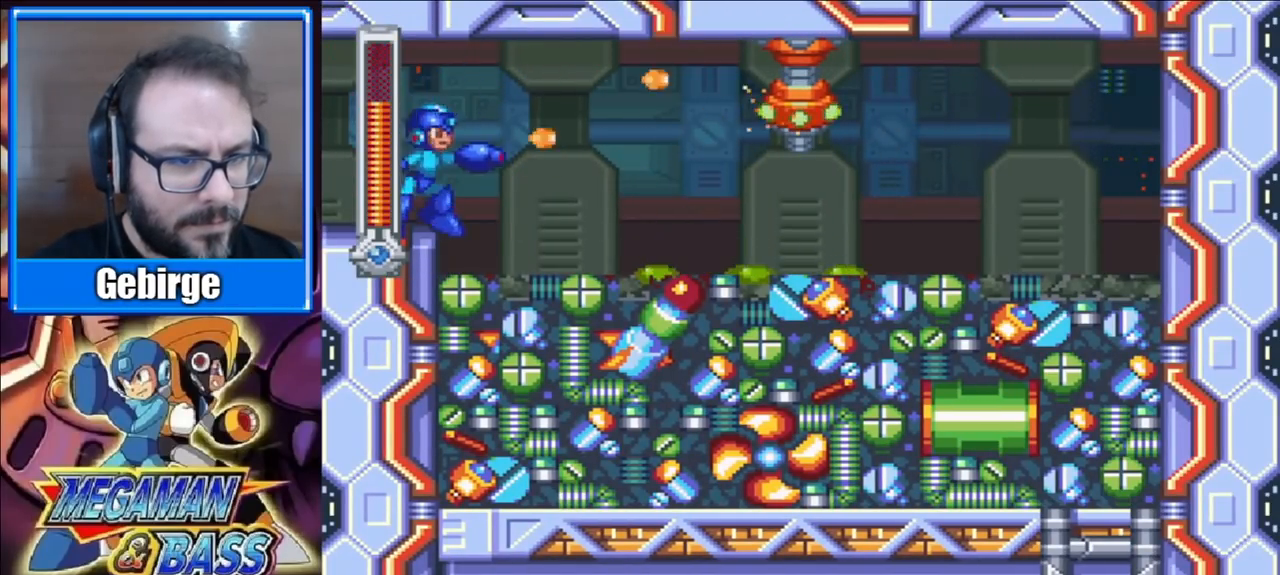
{"buttons": ["X"], "right_stick": "center", "events": [[33, "DPAD_RIGHT", "down"], [100, "A", "down"], [367, "A", "up"], [417, "DPAD_RIGHT", "up"]]}
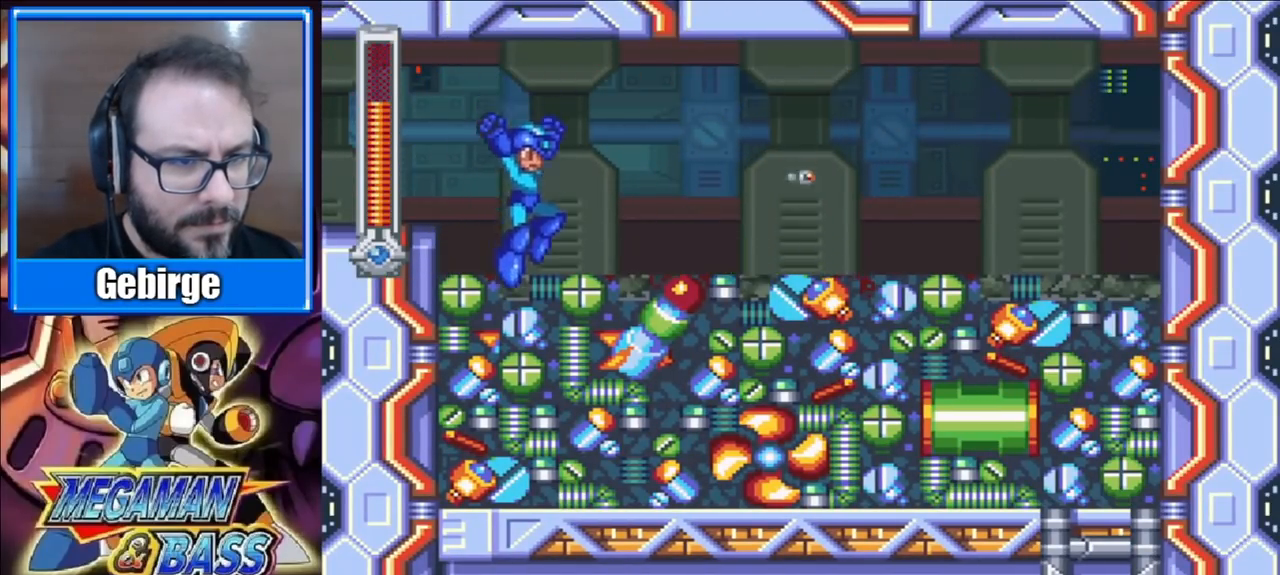
{"buttons": ["X", "DPAD_RIGHT"], "right_stick": "center", "events": [[433, "DPAD_RIGHT", "down"]]}
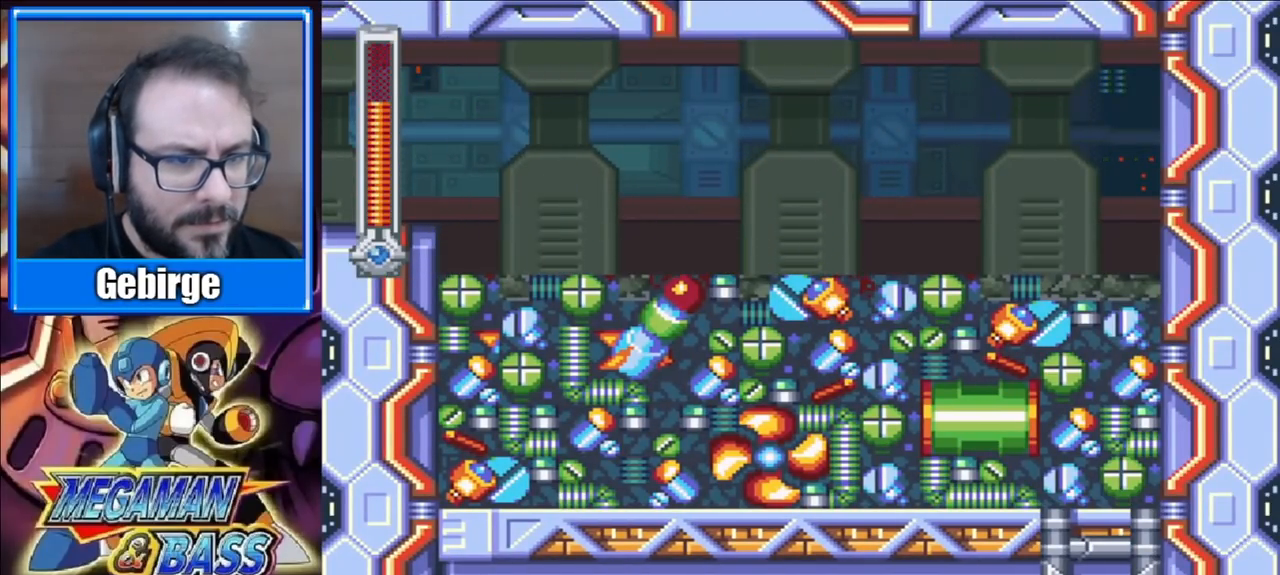
{"buttons": ["X", "DPAD_RIGHT"], "right_stick": "center", "events": []}
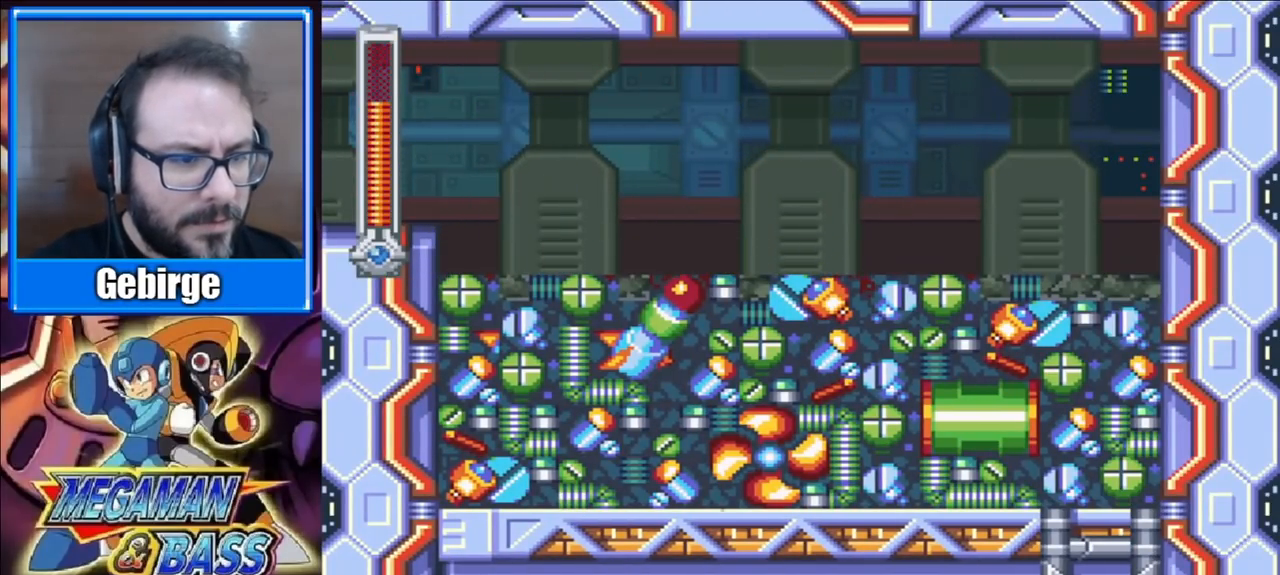
{"buttons": ["X", "DPAD_RIGHT"], "right_stick": "center", "events": []}
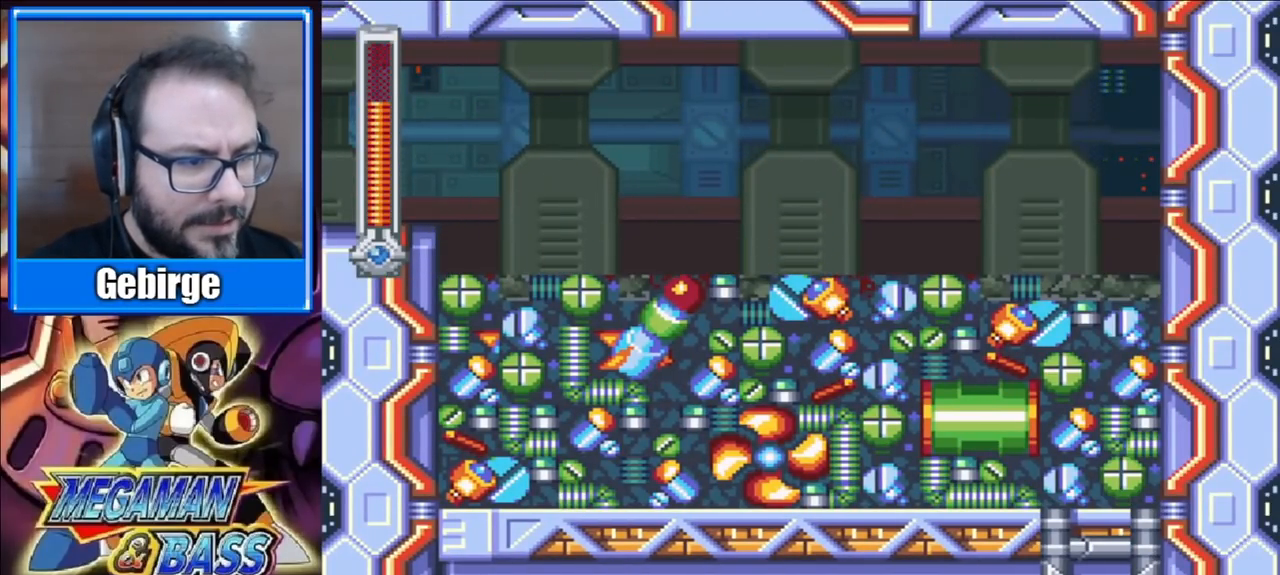
{"buttons": ["X", "DPAD_DOWN"], "right_stick": "center", "events": [[367, "DPAD_DOWN", "down"], [450, "DPAD_RIGHT", "up"]]}
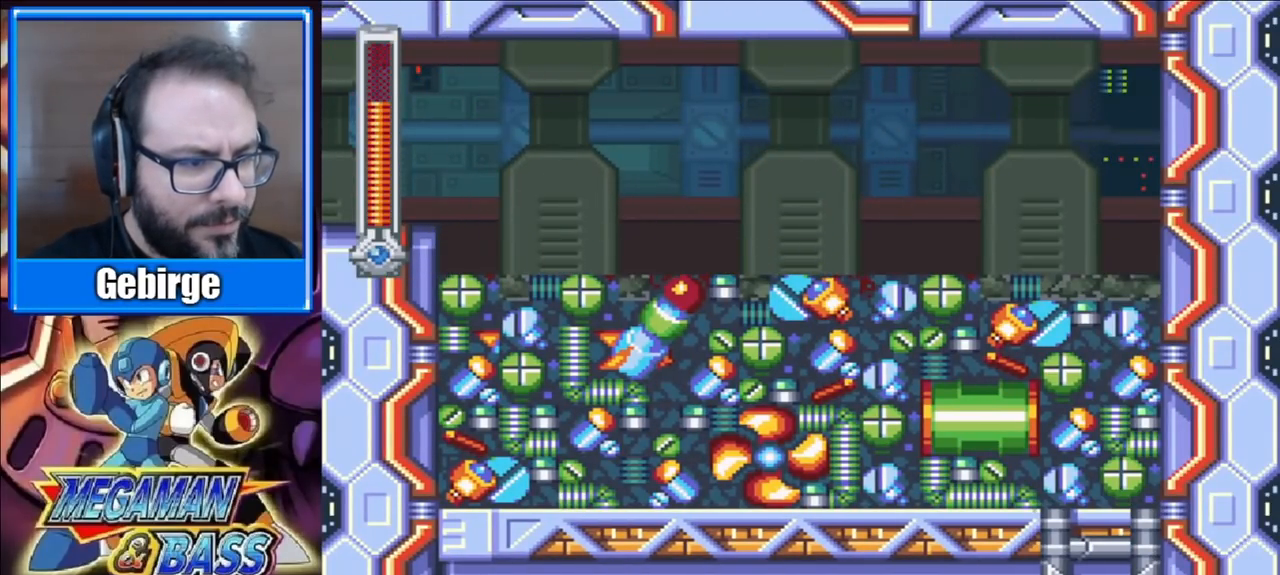
{"buttons": ["X", "DPAD_DOWN", "DPAD_RIGHT"], "right_stick": "center", "events": [[350, "DPAD_RIGHT", "down"]]}
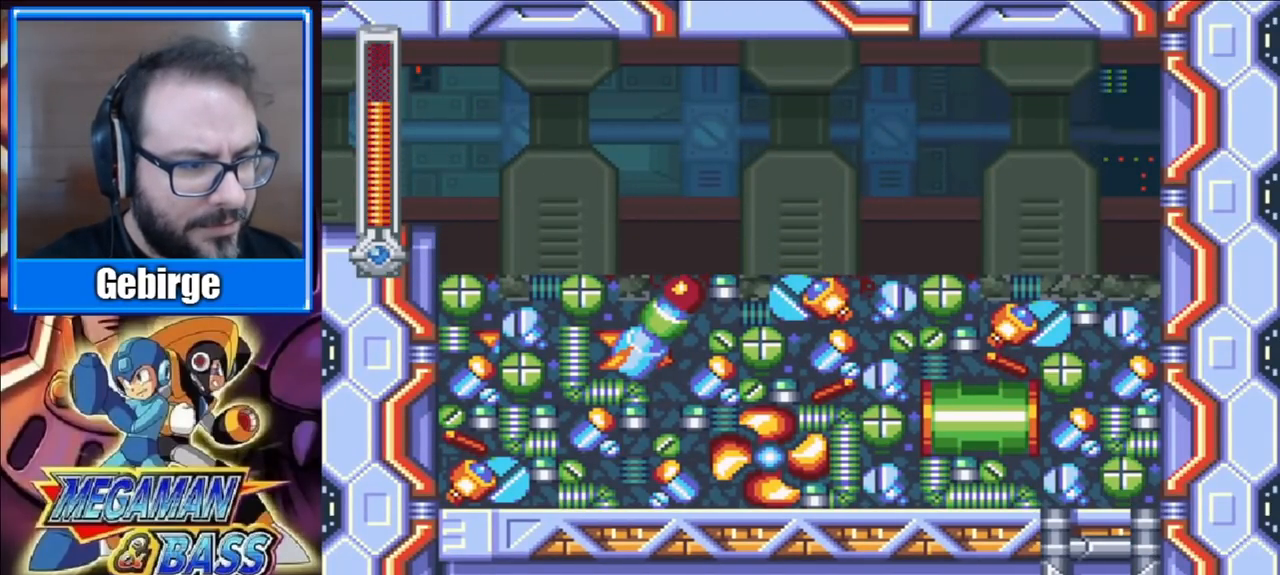
{"buttons": ["X", "DPAD_DOWN"], "right_stick": "center", "events": [[267, "DPAD_RIGHT", "up"]]}
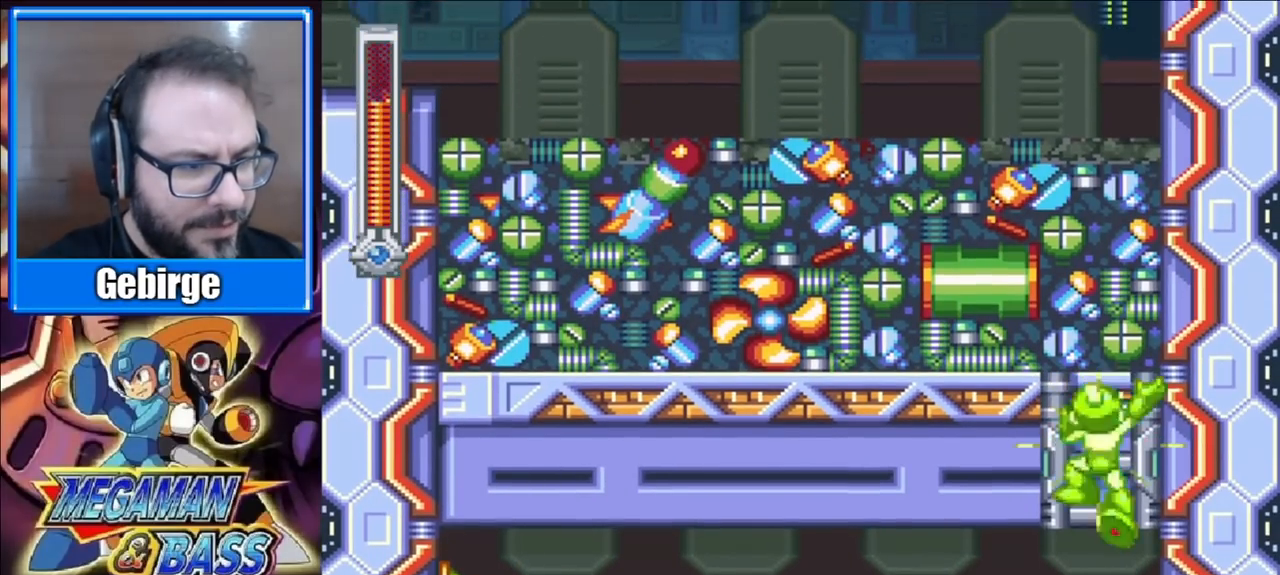
{"buttons": ["X", "DPAD_LEFT"], "right_stick": "center", "events": [[67, "DPAD_LEFT", "down"], [183, "DPAD_DOWN", "up"], [250, "A", "down"], [400, "A", "up"]]}
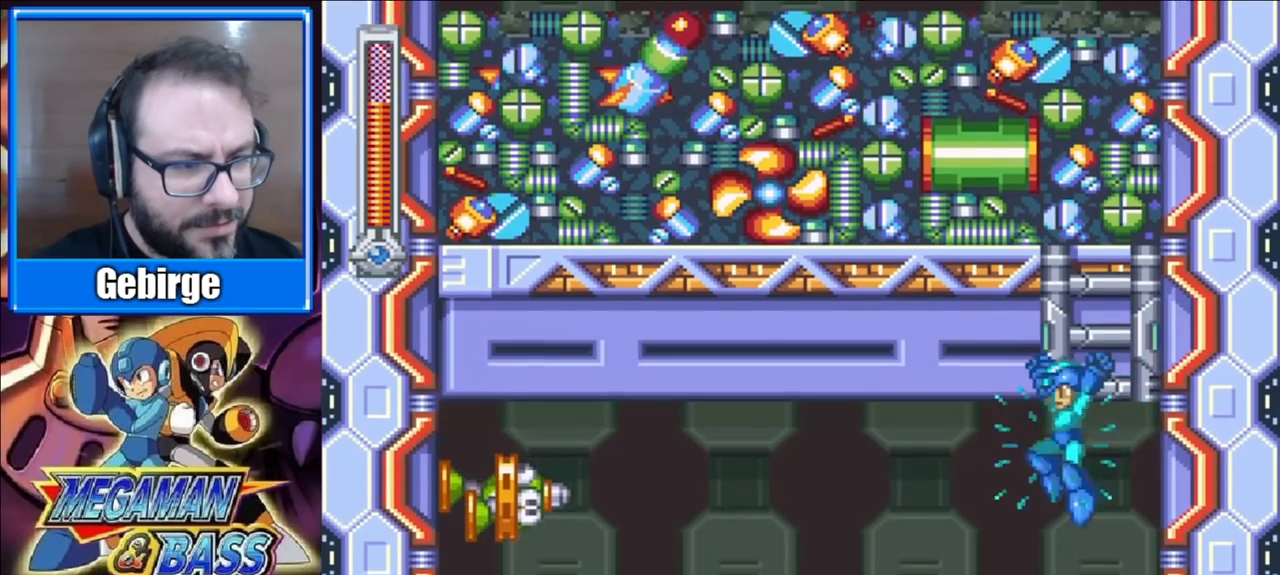
{"buttons": ["A", "X", "DPAD_LEFT"], "right_stick": "center", "events": [[217, "A", "down"]]}
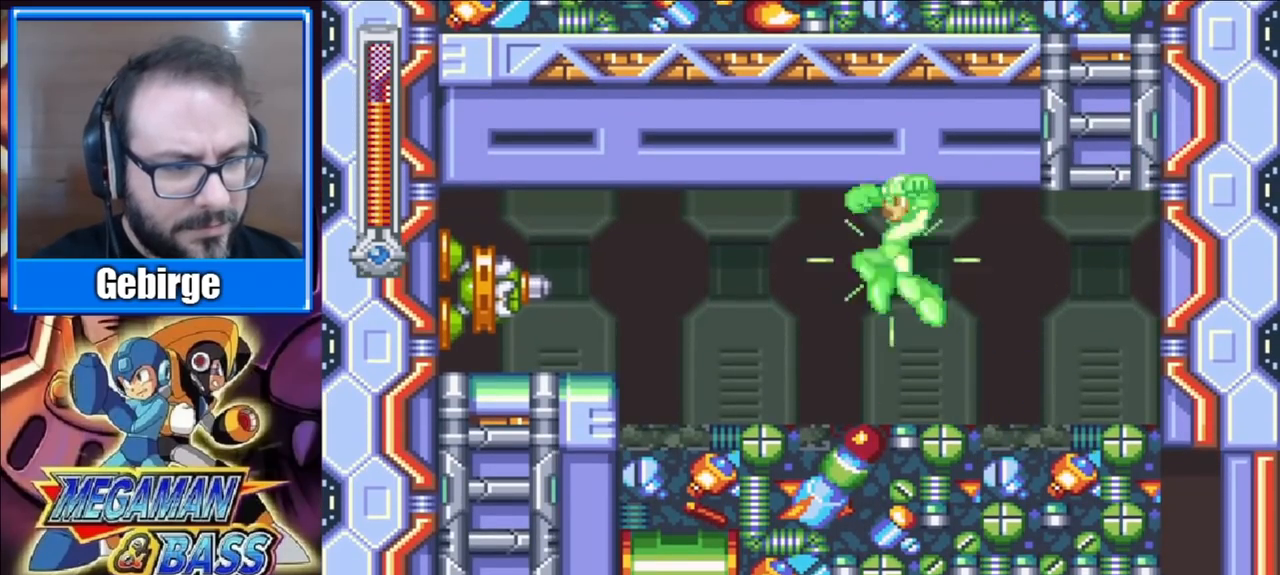
{"buttons": ["X", "DPAD_LEFT"], "right_stick": "center", "events": [[50, "A", "up"], [167, "X", "up"], [267, "X", "down"]]}
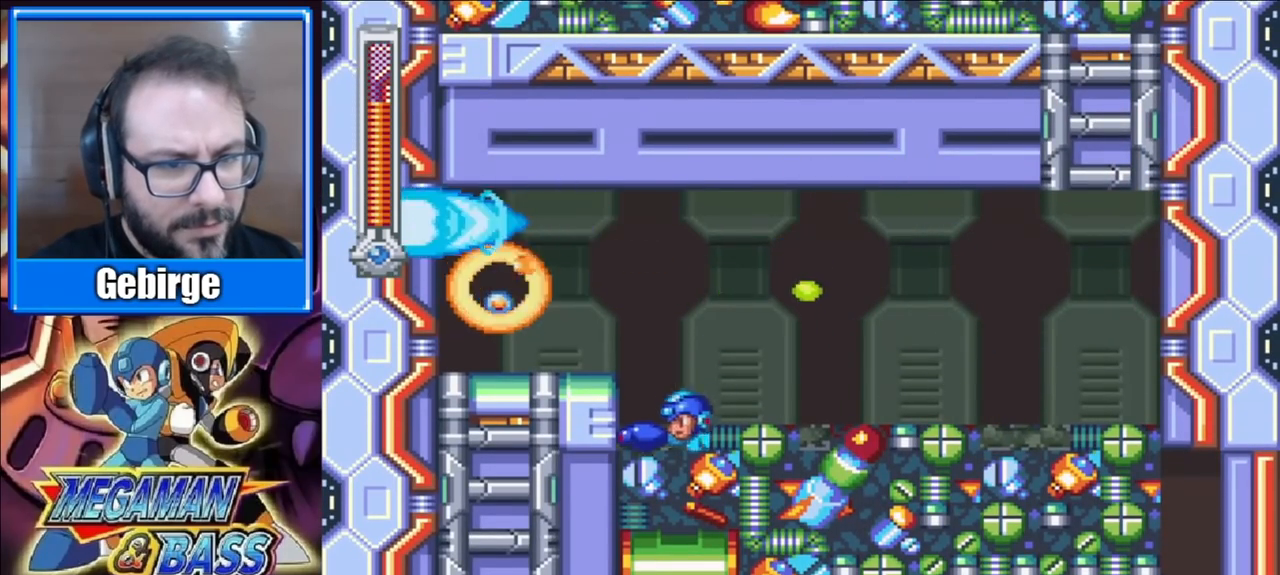
{"buttons": ["X", "DPAD_LEFT"], "right_stick": "center", "events": [[33, "A", "down"], [400, "A", "up"]]}
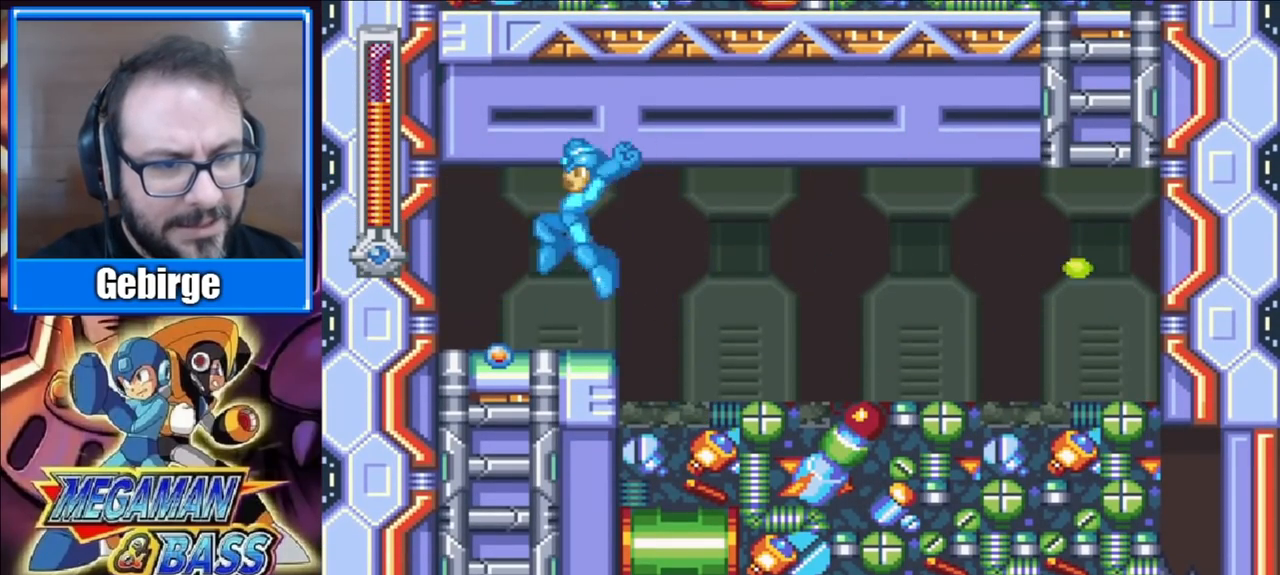
{"buttons": ["X", "DPAD_DOWN"], "right_stick": "center", "events": [[250, "DPAD_DOWN", "down"], [300, "DPAD_LEFT", "up"]]}
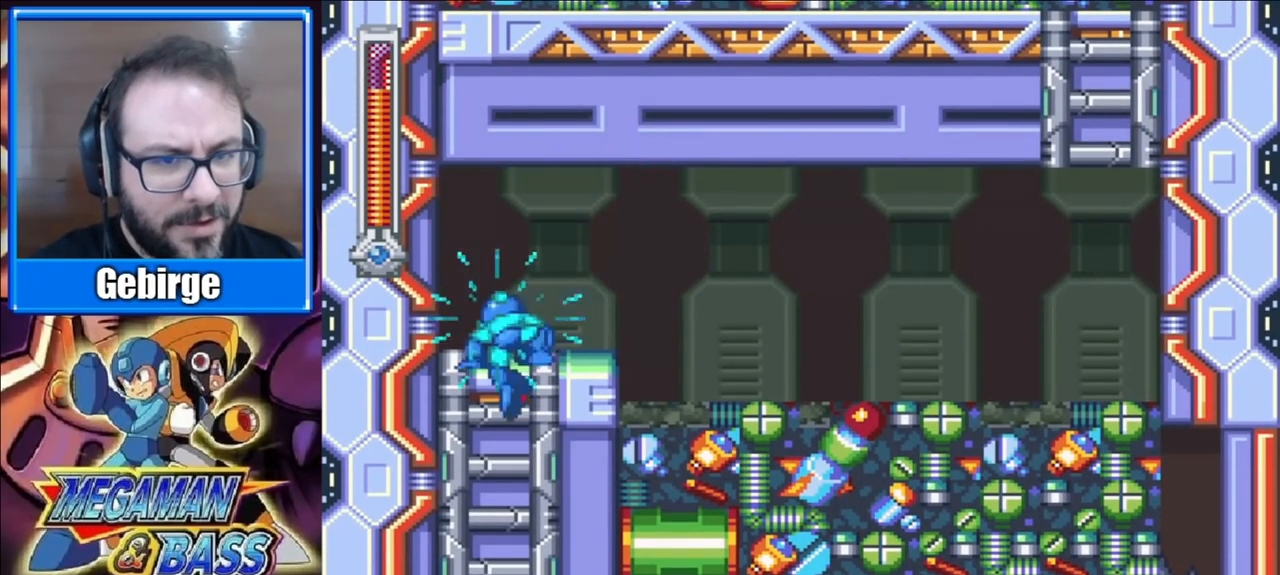
{"buttons": ["A", "X", "DPAD_DOWN"], "right_stick": "center", "events": [[417, "A", "down"]]}
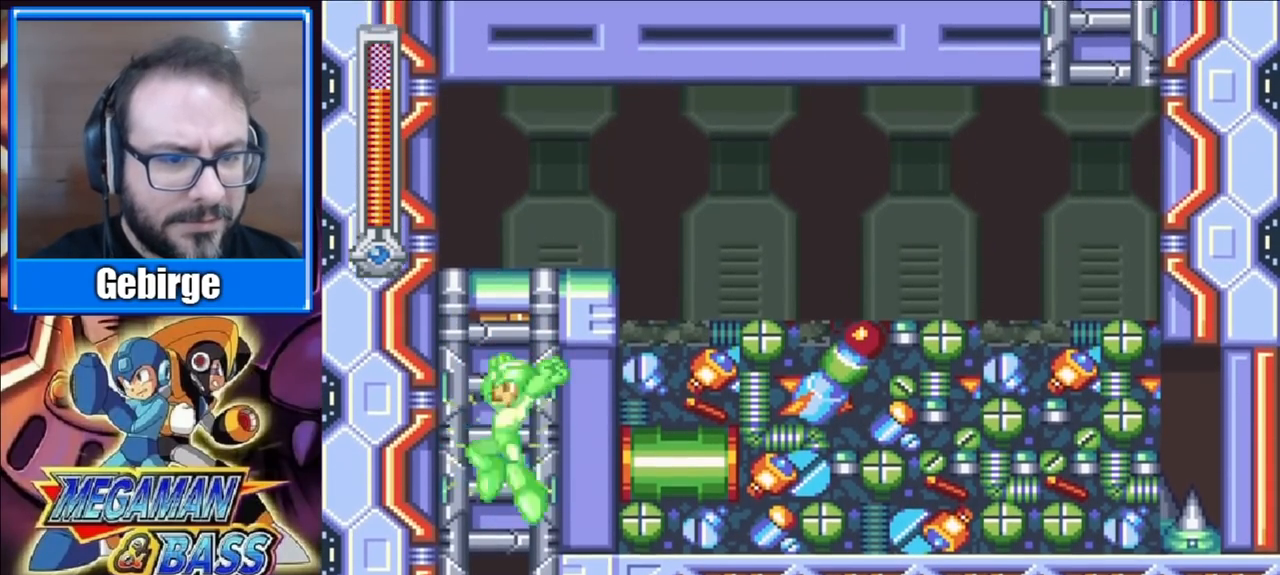
{"buttons": ["X", "DPAD_RIGHT"], "right_stick": "center", "events": [[50, "A", "up"], [300, "DPAD_DOWN", "up"], [300, "DPAD_RIGHT", "down"]]}
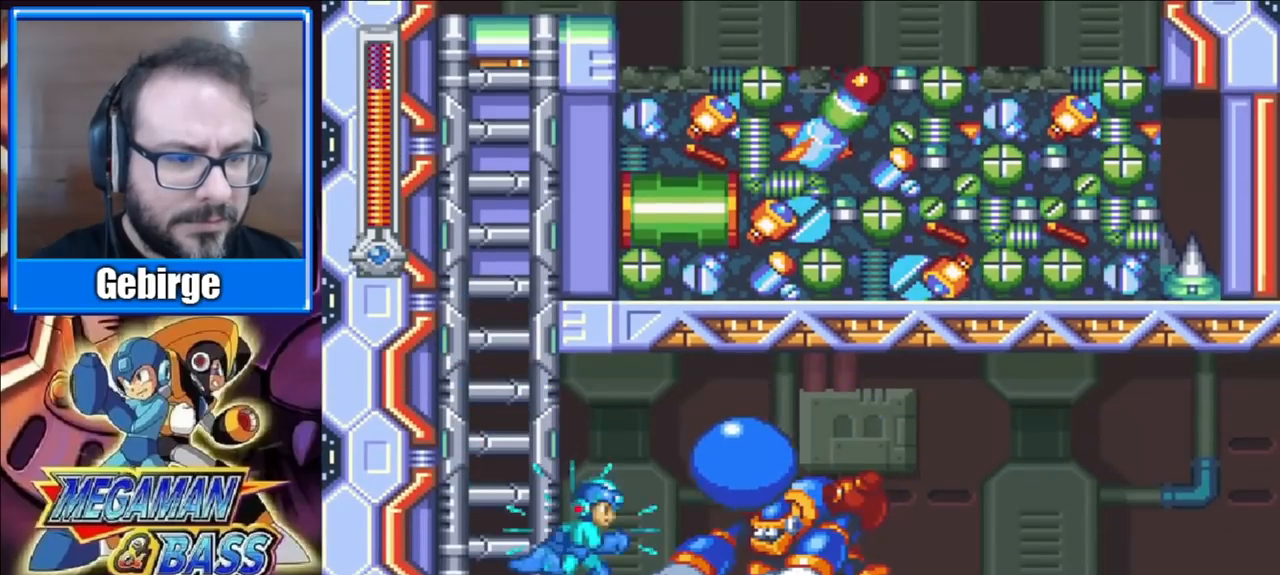
{"buttons": ["X"], "right_stick": "center", "events": [[17, "DPAD_RIGHT", "up"], [17, "X", "up"], [83, "X", "down"], [150, "X", "up"], [183, "X", "down"], [233, "X", "up"], [283, "X", "down"], [333, "X", "up"], [383, "X", "down"], [450, "X", "up"], [483, "X", "down"]]}
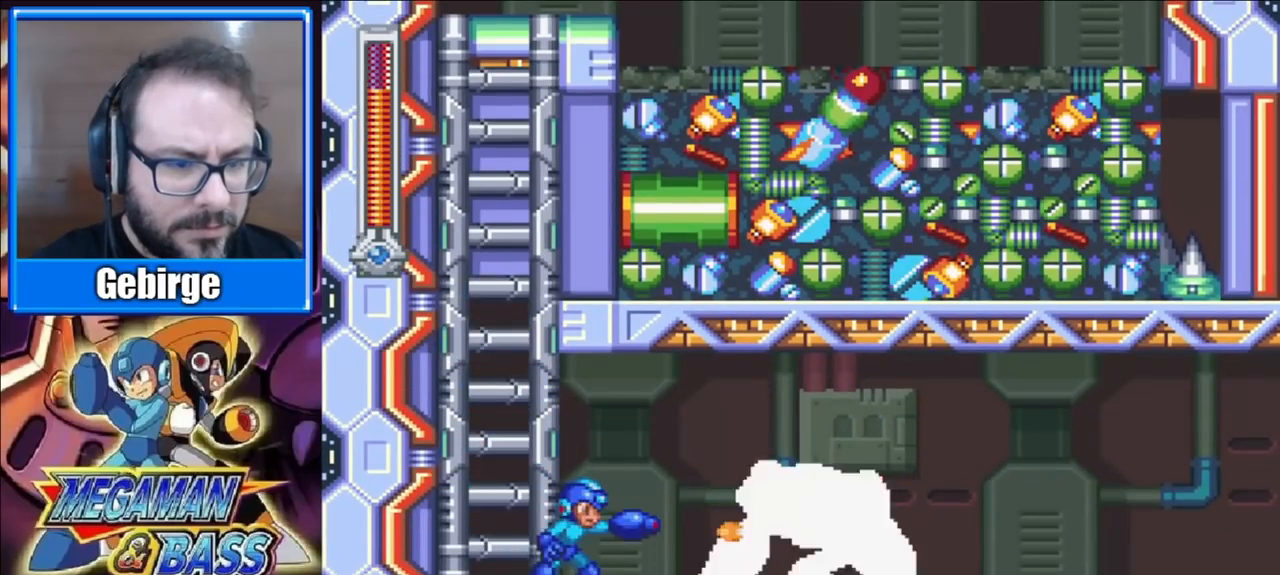
{"buttons": ["DPAD_LEFT"], "right_stick": "center", "events": [[50, "X", "up"], [100, "X", "down"], [150, "X", "up"], [200, "X", "down"], [250, "X", "up"], [300, "X", "down"], [367, "X", "up"], [383, "DPAD_LEFT", "down"]]}
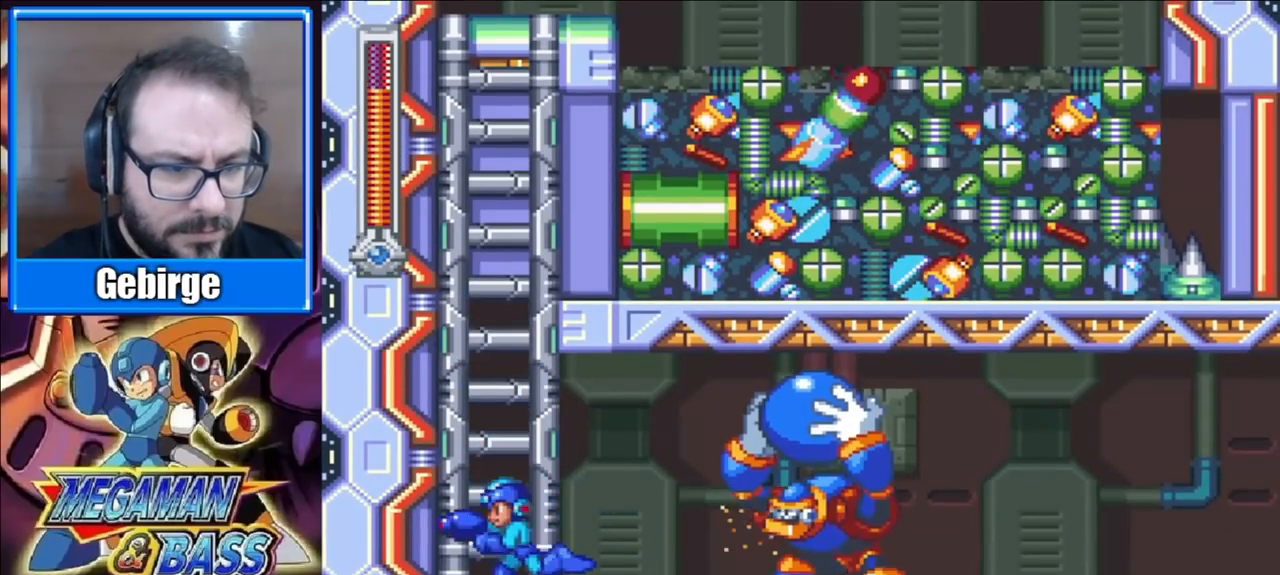
{"buttons": ["X"], "right_stick": "center", "events": [[83, "DPAD_LEFT", "up"], [83, "X", "down"], [100, "DPAD_RIGHT", "down"], [167, "DPAD_RIGHT", "up"], [167, "X", "up"], [283, "X", "down"], [317, "X", "up"], [367, "X", "down"], [417, "X", "up"], [467, "X", "down"]]}
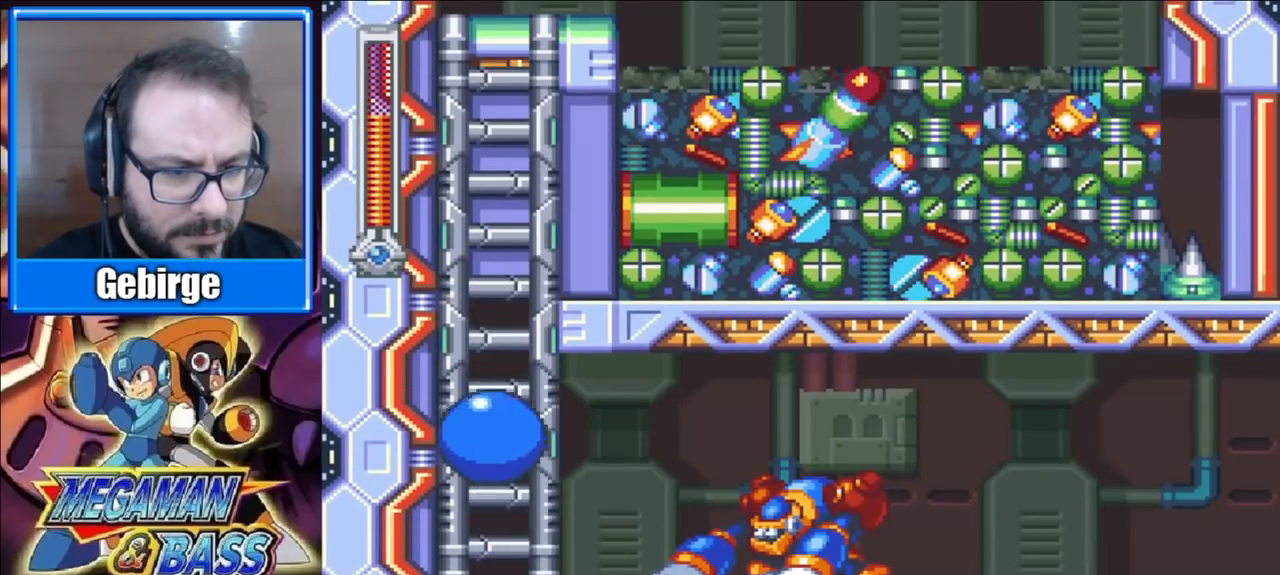
{"buttons": [], "right_stick": "center", "events": [[33, "X", "up"], [83, "X", "down"], [167, "X", "up"], [200, "X", "down"], [267, "X", "up"], [317, "X", "down"], [367, "X", "up"], [417, "X", "down"], [483, "X", "up"]]}
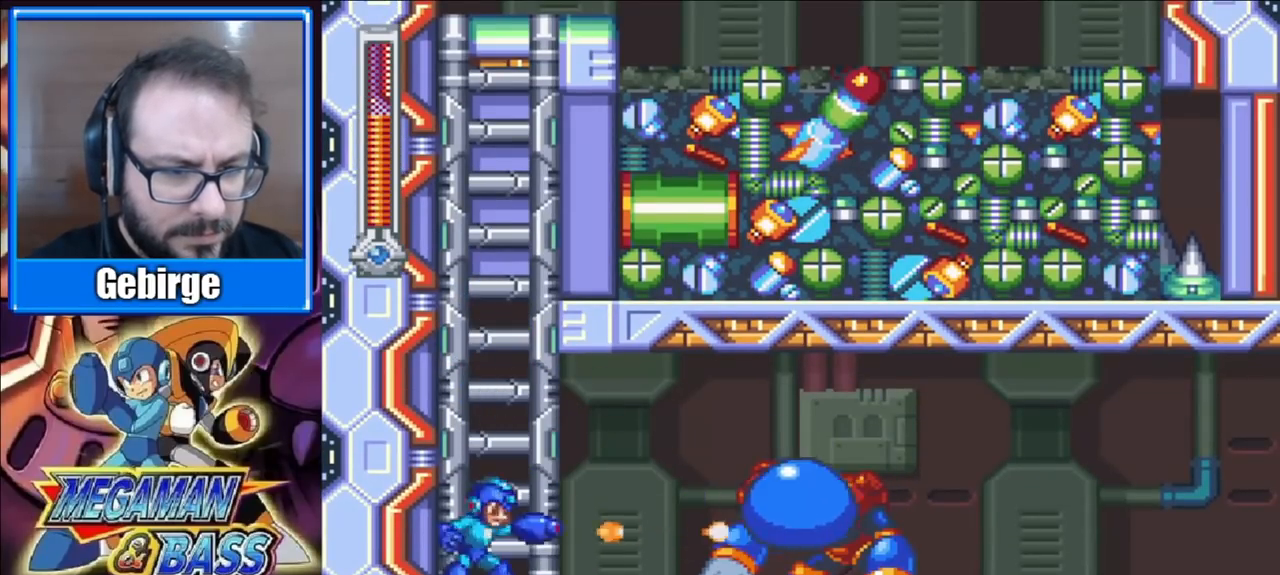
{"buttons": ["X"], "right_stick": "center", "events": [[33, "X", "down"], [100, "X", "up"], [150, "X", "down"], [200, "X", "up"], [267, "X", "down"], [300, "X", "up"], [367, "X", "down"], [433, "X", "up"], [467, "X", "down"]]}
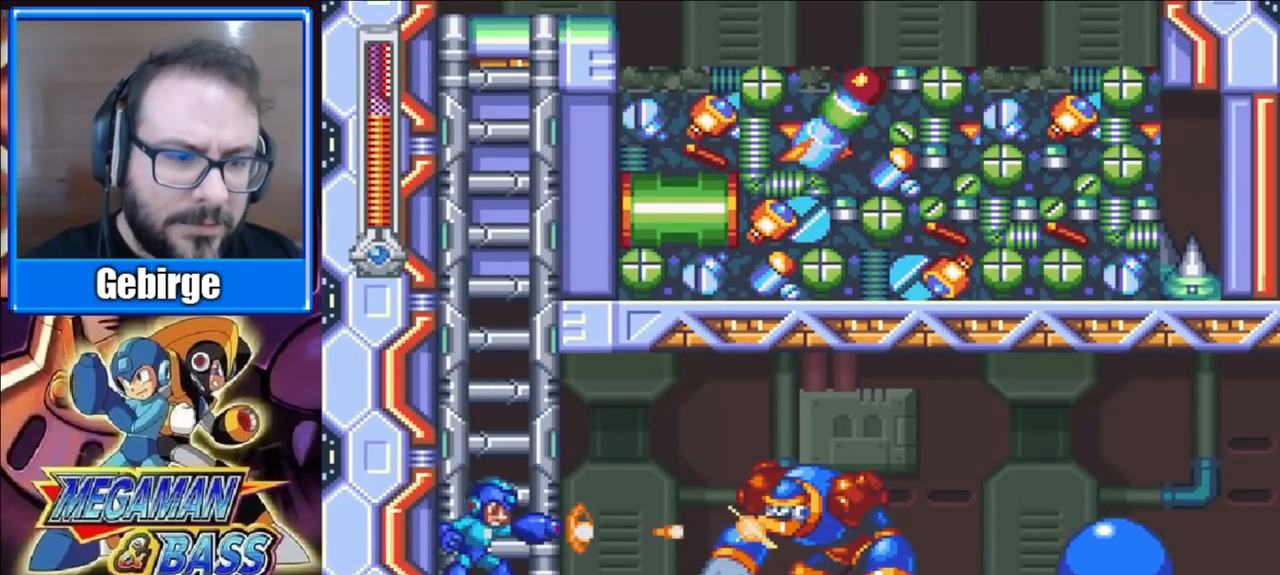
{"buttons": [], "right_stick": "center", "events": [[33, "X", "up"], [83, "X", "down"], [133, "X", "up"], [183, "X", "down"], [250, "X", "up"], [317, "X", "down"], [350, "X", "up"], [417, "X", "down"], [467, "X", "up"]]}
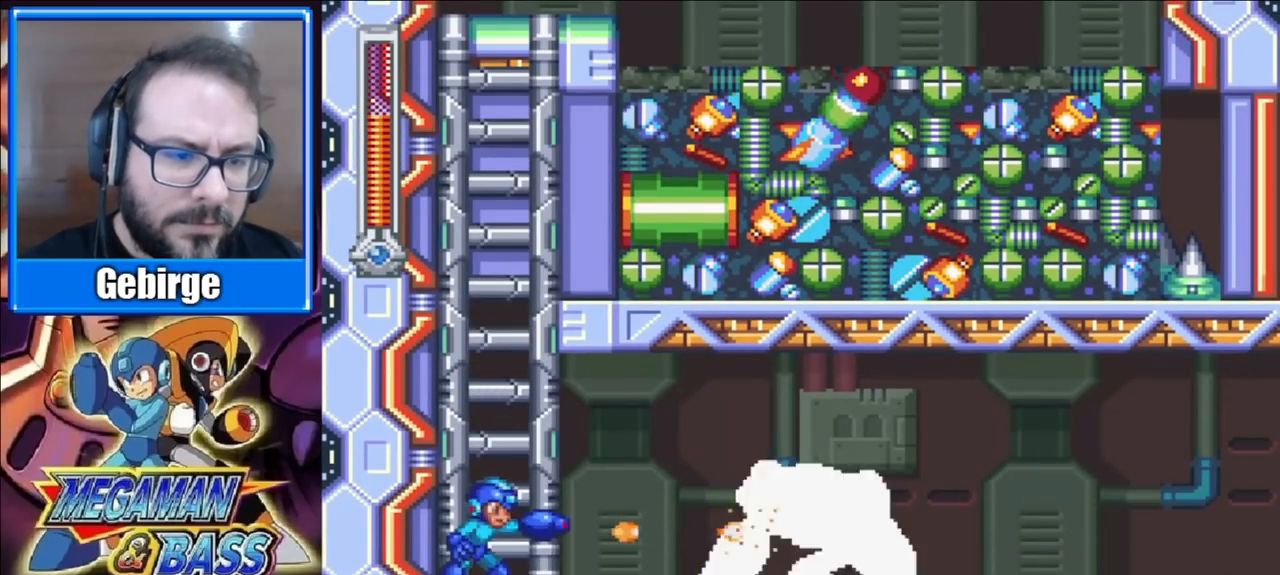
{"buttons": ["X"], "right_stick": "center", "events": [[17, "X", "down"], [83, "X", "up"], [133, "X", "down"], [183, "X", "up"], [250, "X", "down"], [317, "X", "up"], [367, "X", "down"], [417, "X", "up"], [467, "X", "down"]]}
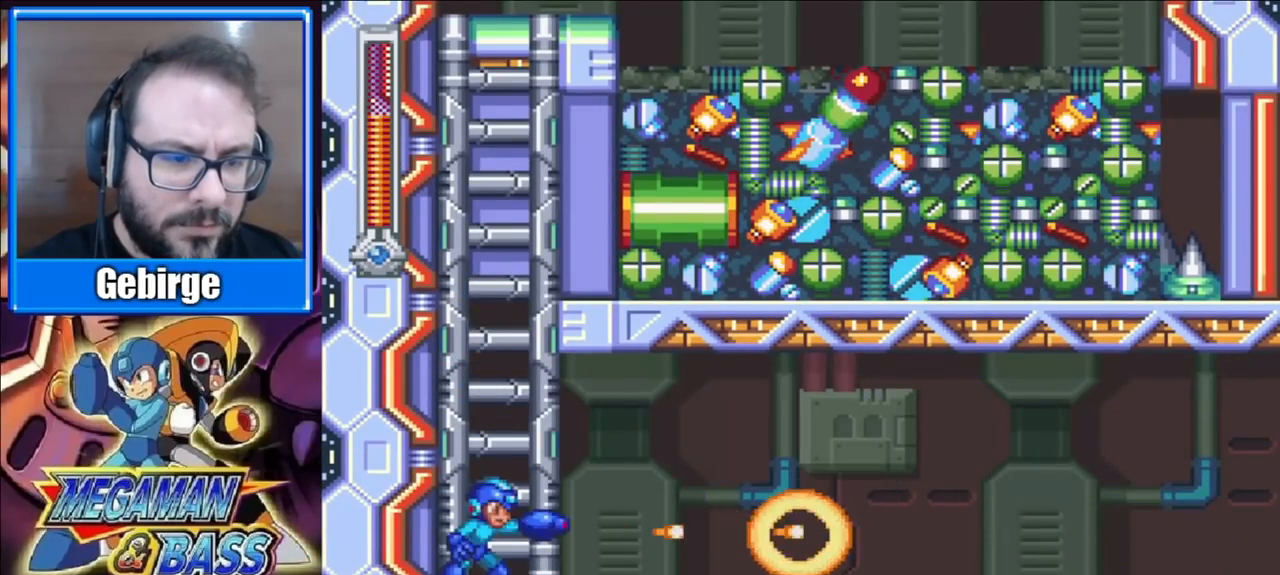
{"buttons": ["A", "X", "DPAD_DOWN", "DPAD_RIGHT"], "right_stick": "center", "events": [[33, "X", "up"], [83, "X", "down"], [150, "X", "up"], [200, "X", "down"], [267, "DPAD_RIGHT", "down"], [450, "DPAD_DOWN", "down"], [500, "A", "down"]]}
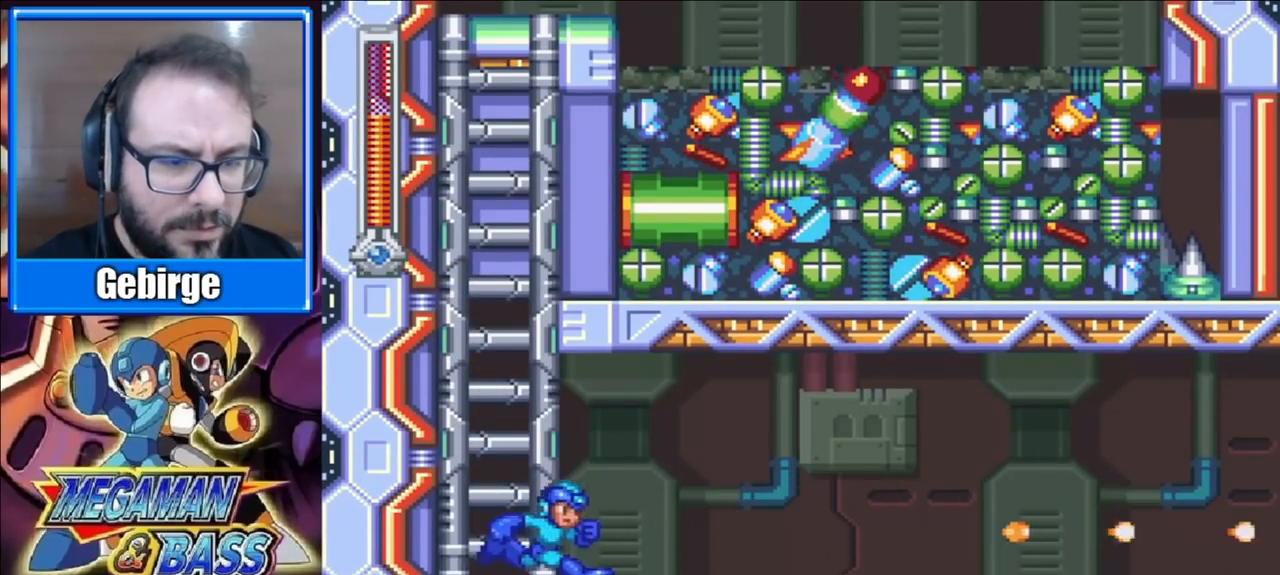
{"buttons": ["X", "DPAD_DOWN", "DPAD_RIGHT"], "right_stick": "center", "events": [[450, "A", "up"]]}
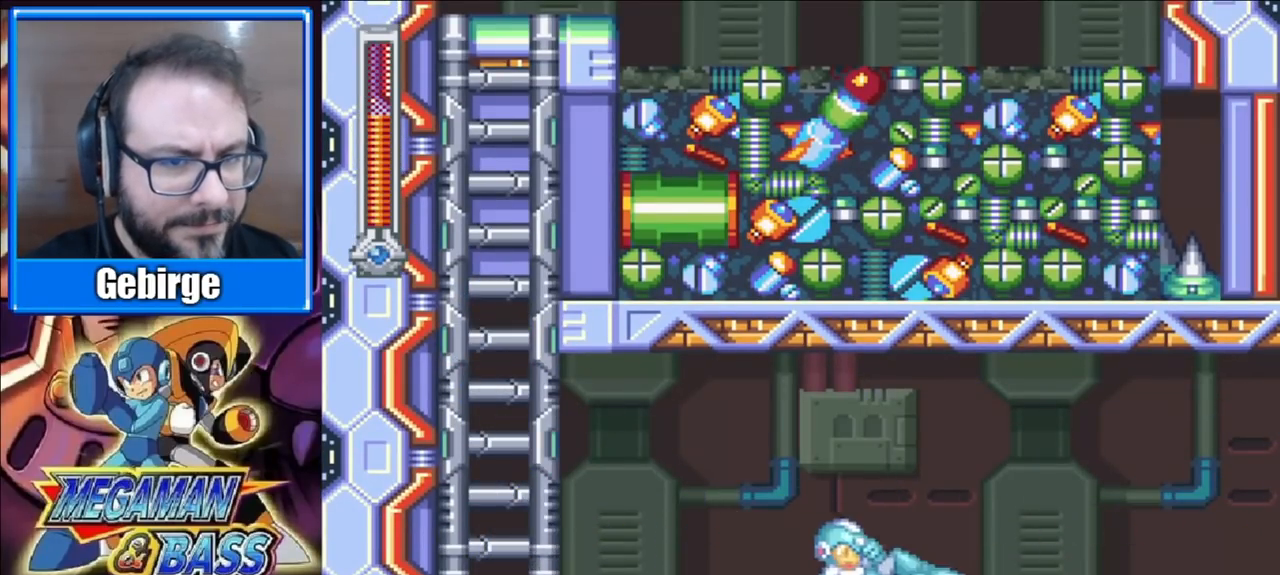
{"buttons": ["A", "X", "DPAD_DOWN", "DPAD_RIGHT"], "right_stick": "center", "events": [[100, "A", "down"]]}
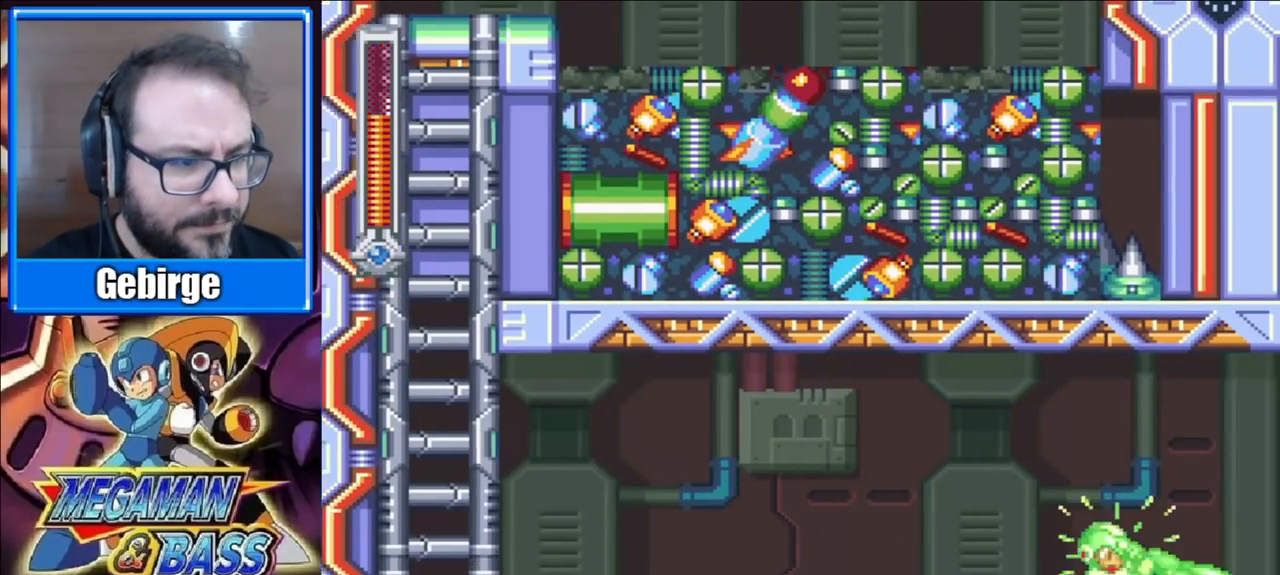
{"buttons": ["X"], "right_stick": "center", "events": [[133, "DPAD_DOWN", "up"], [167, "DPAD_RIGHT", "up"], [183, "A", "up"]]}